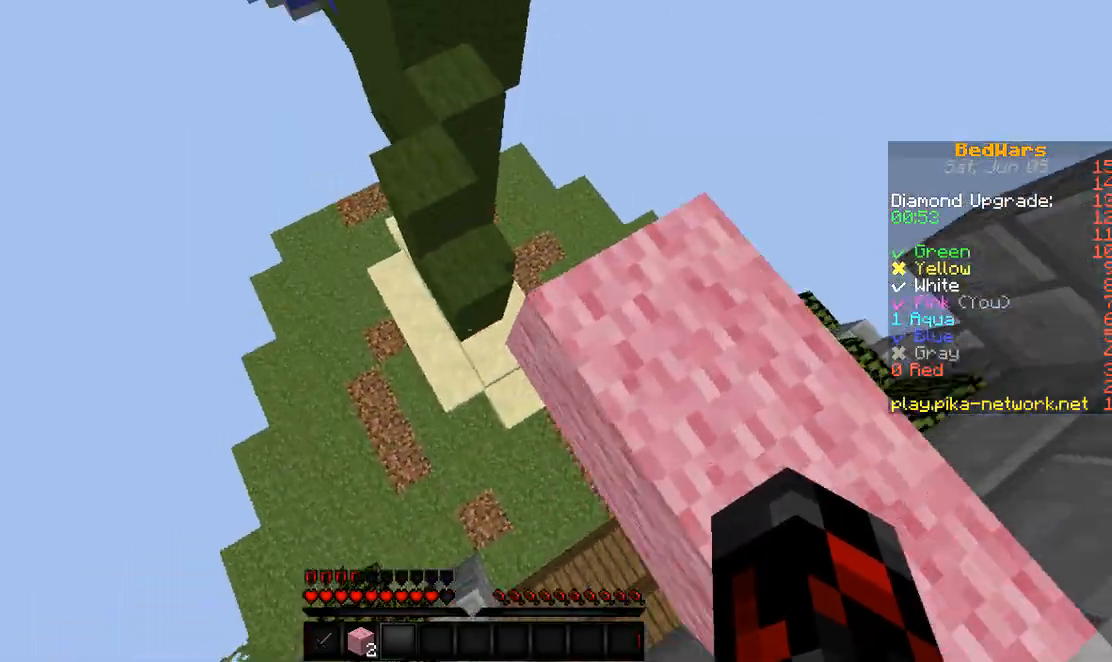
Gameplay with keyboard; each line is a JSON object with the keys held at the frame after it. "events" lists presses ("down") and releases ("up") of "a", "d", "s" and "w" between this image and that frame as [ms after this image, input, new state], when the widget could be followed in between. No other keys are recorded. Mouse input is not recorded.
{"keys": [], "events": []}
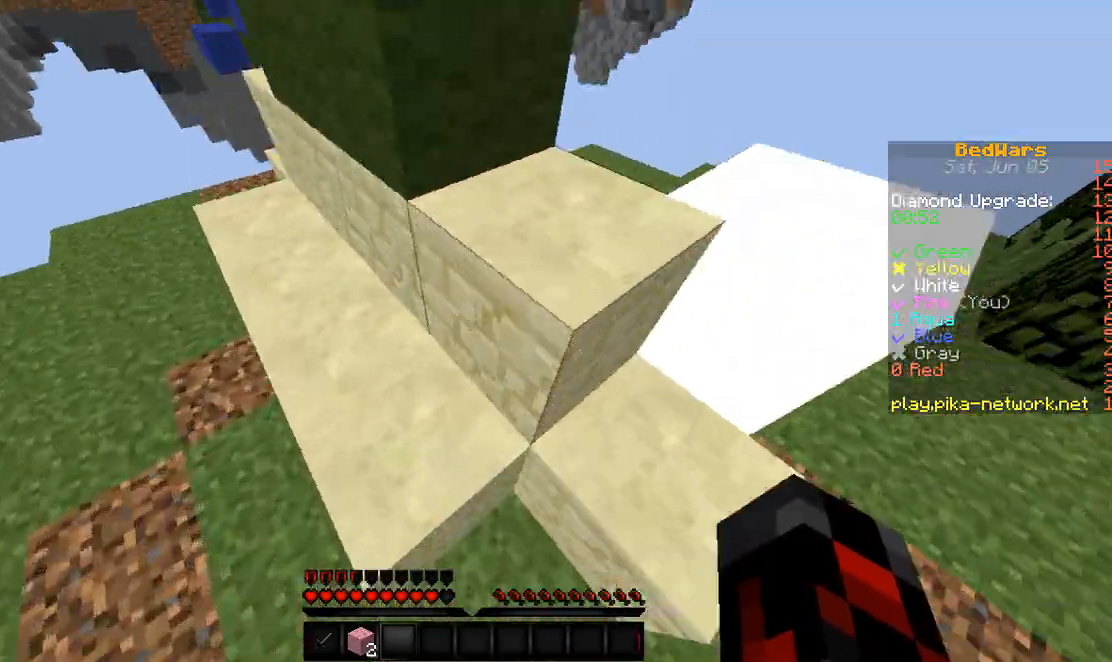
{"keys": [], "events": []}
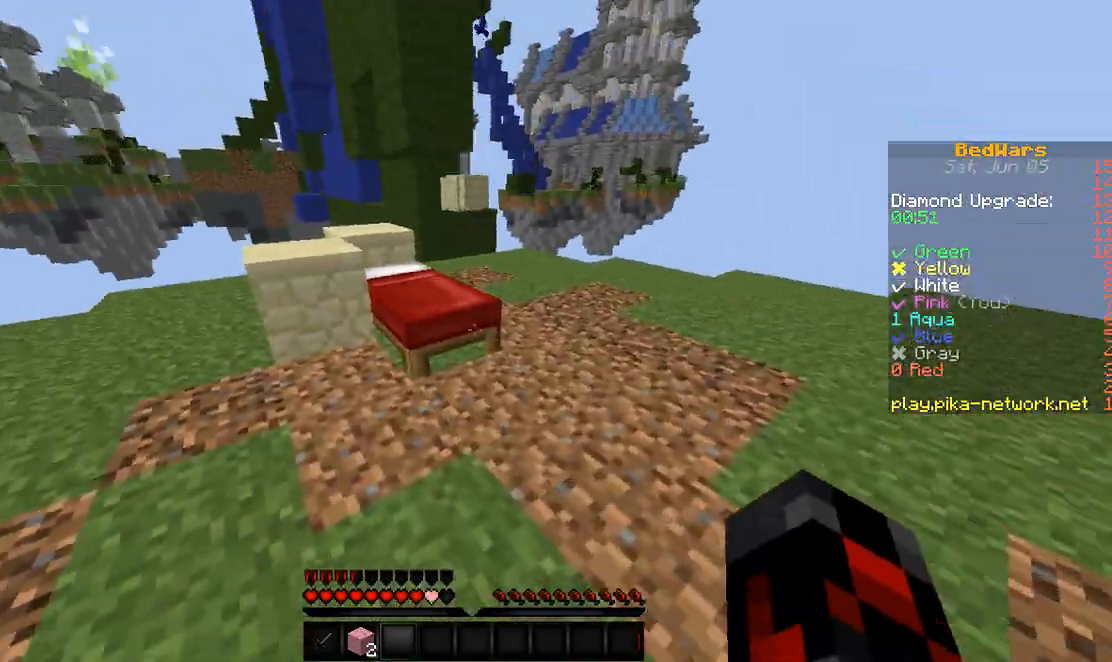
{"keys": [], "events": []}
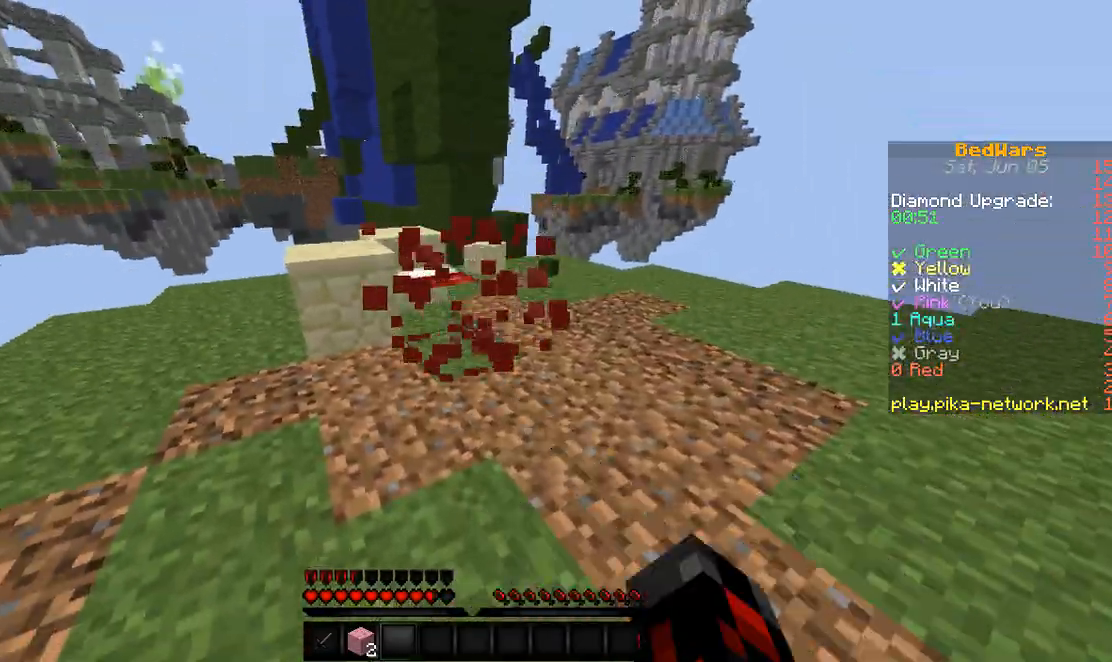
{"keys": [], "events": []}
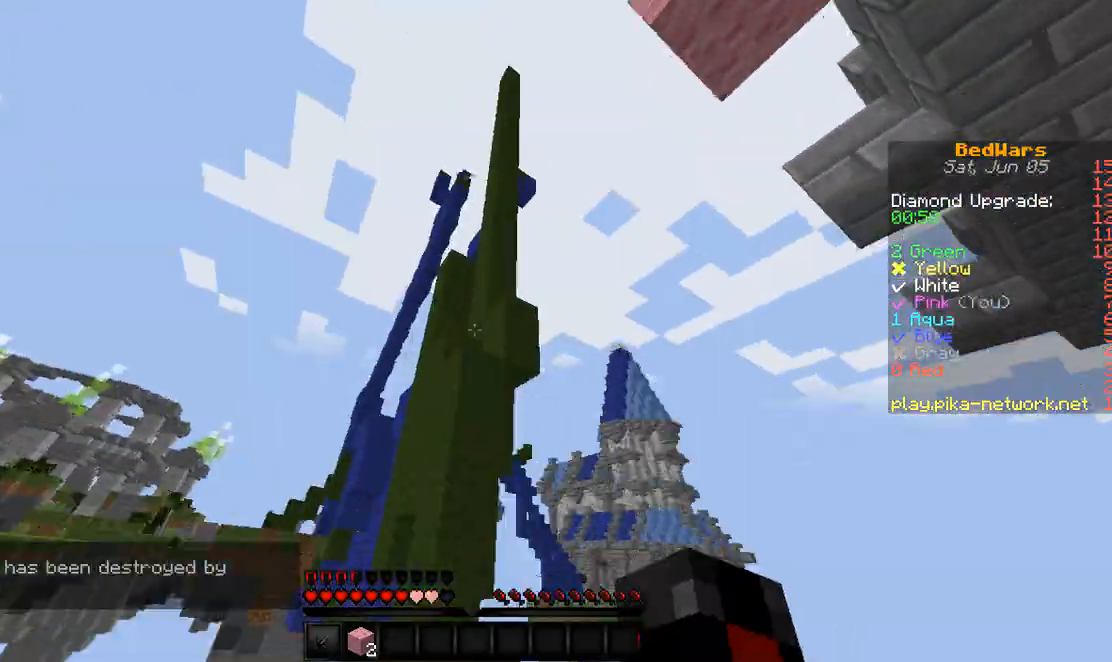
{"keys": ["w"], "events": [[233, "w", "down"]]}
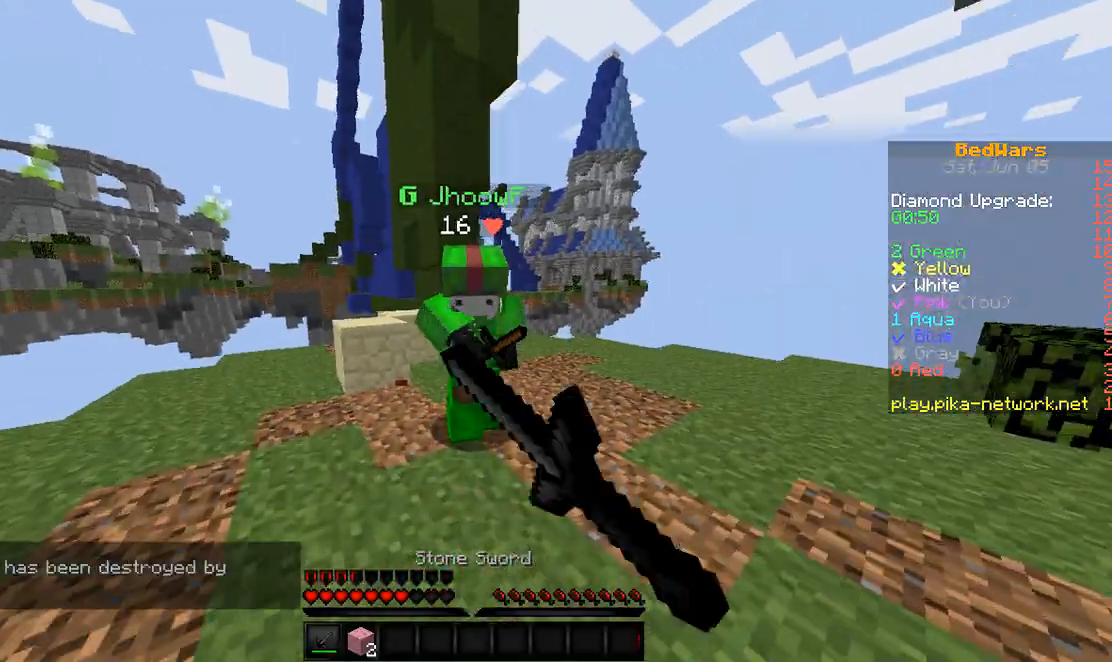
{"keys": ["w"], "events": [[300, "w", "up"], [333, "d", "down"], [433, "d", "up"], [467, "w", "down"]]}
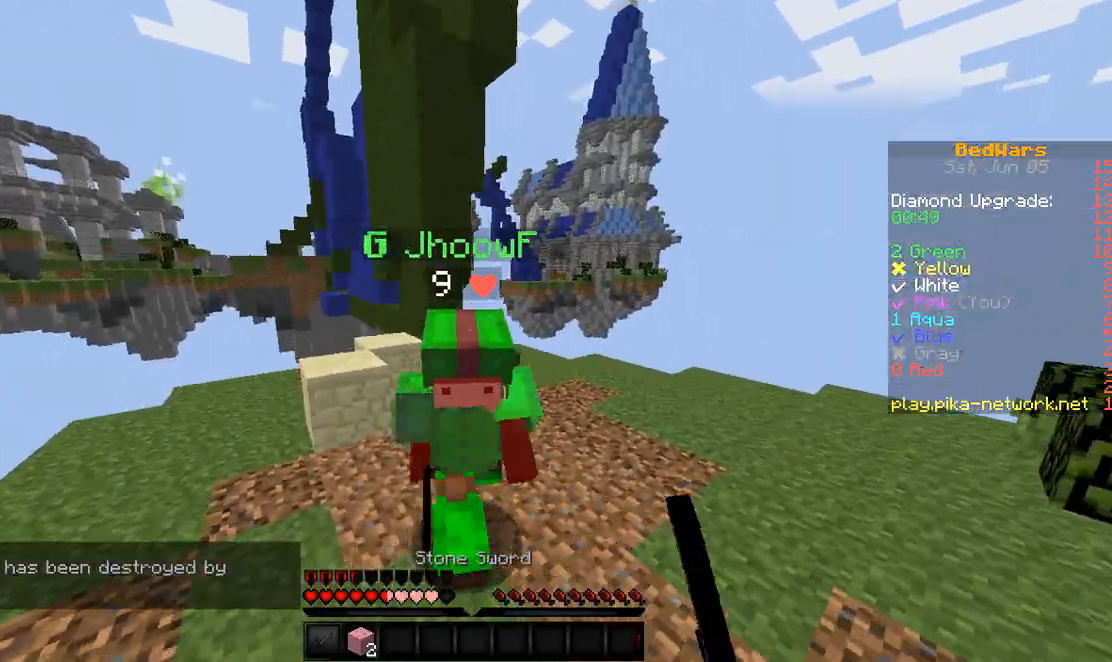
{"keys": ["w"], "events": []}
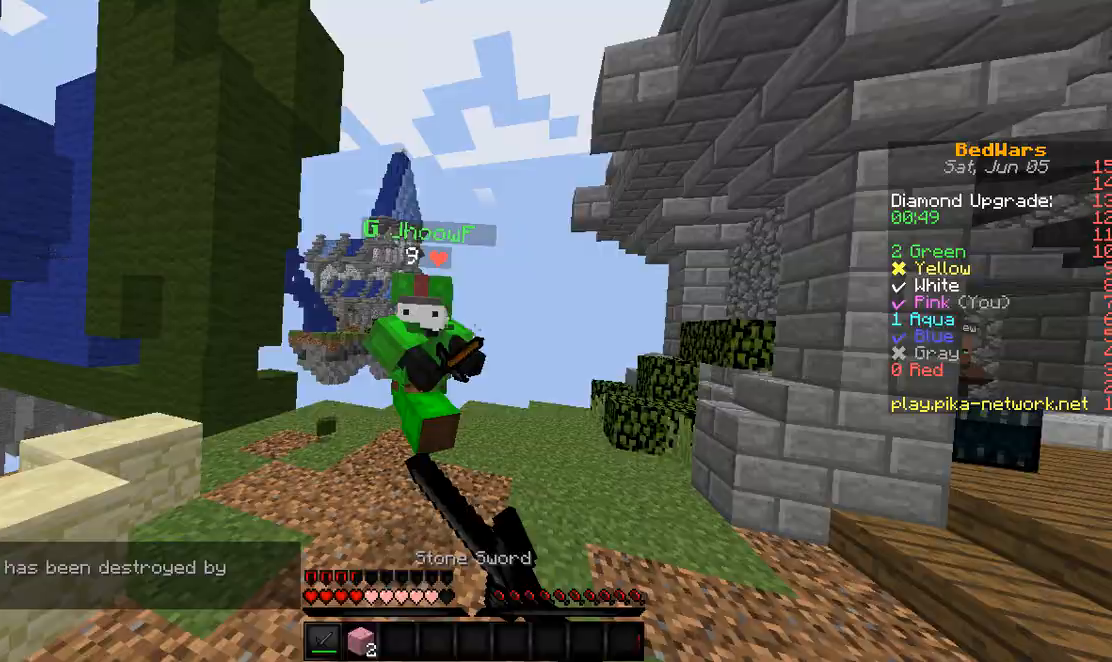
{"keys": ["w"], "events": [[67, "d", "down"], [67, "w", "up"], [167, "d", "up"], [200, "w", "down"]]}
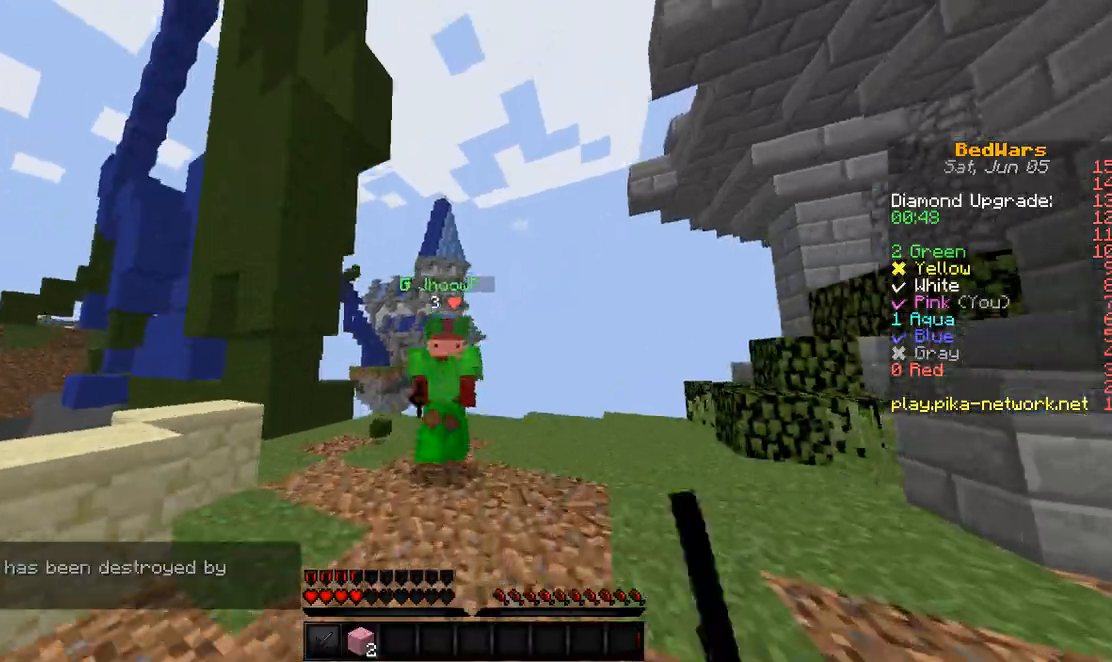
{"keys": ["w"], "events": []}
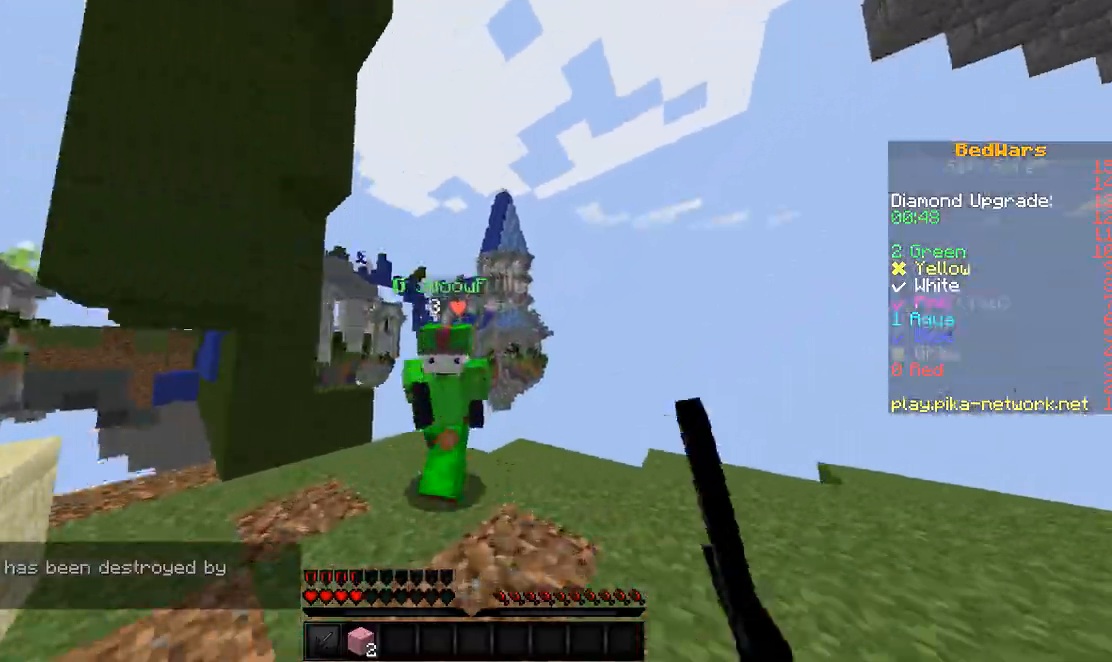
{"keys": [], "events": [[267, "d", "down"], [333, "w", "up"], [400, "d", "up"]]}
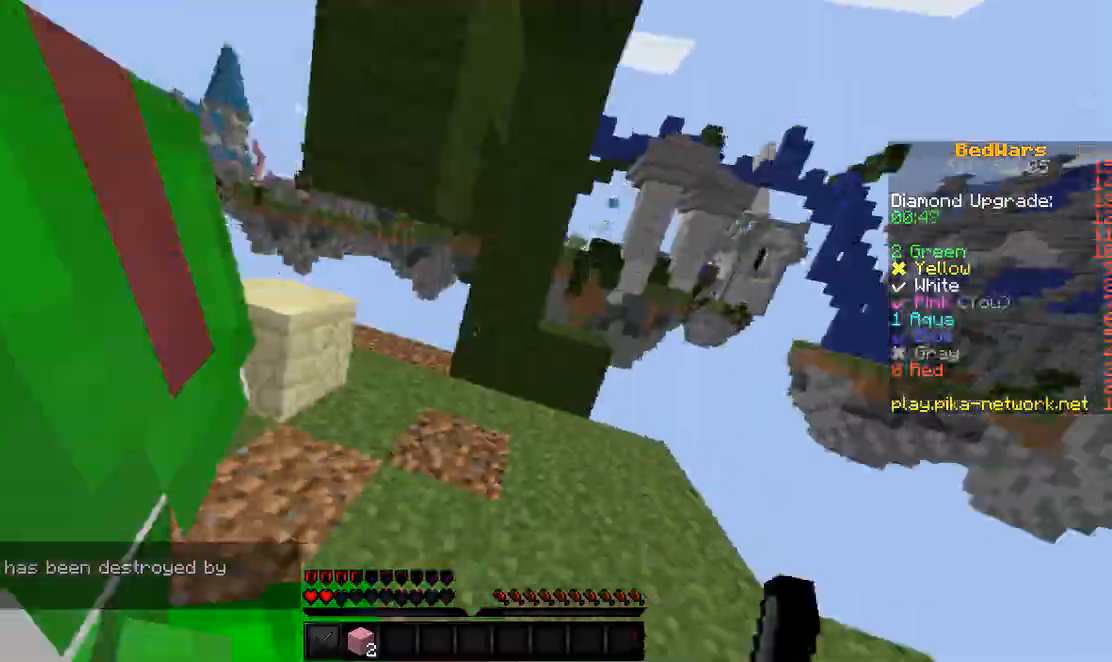
{"keys": [], "events": []}
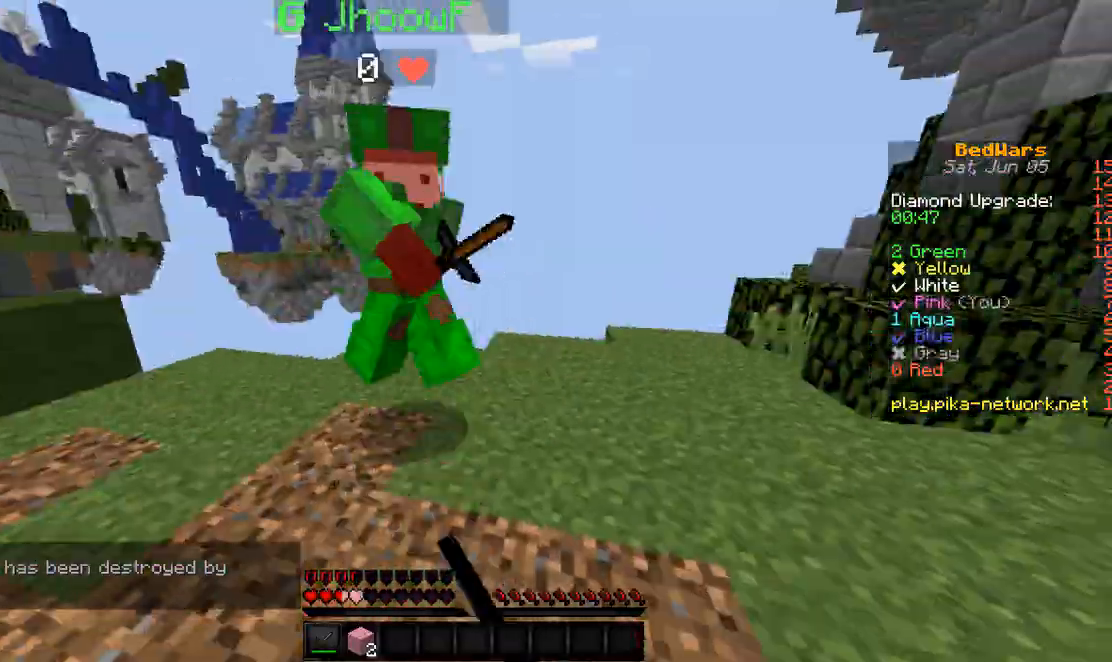
{"keys": ["w"], "events": [[67, "w", "down"]]}
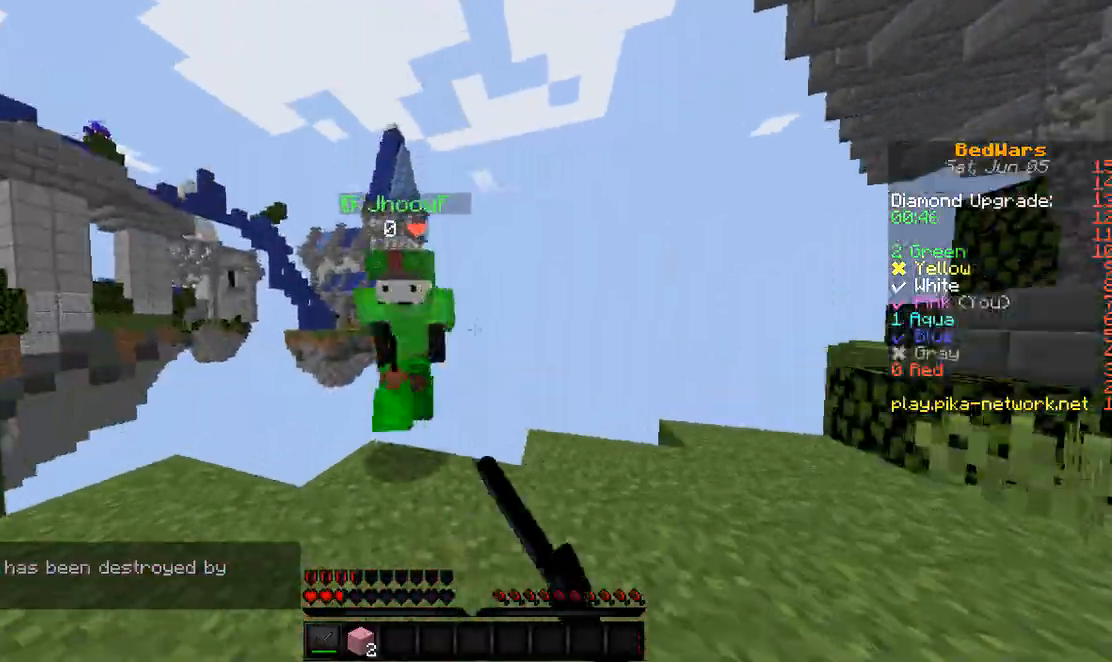
{"keys": [], "events": [[333, "w", "up"]]}
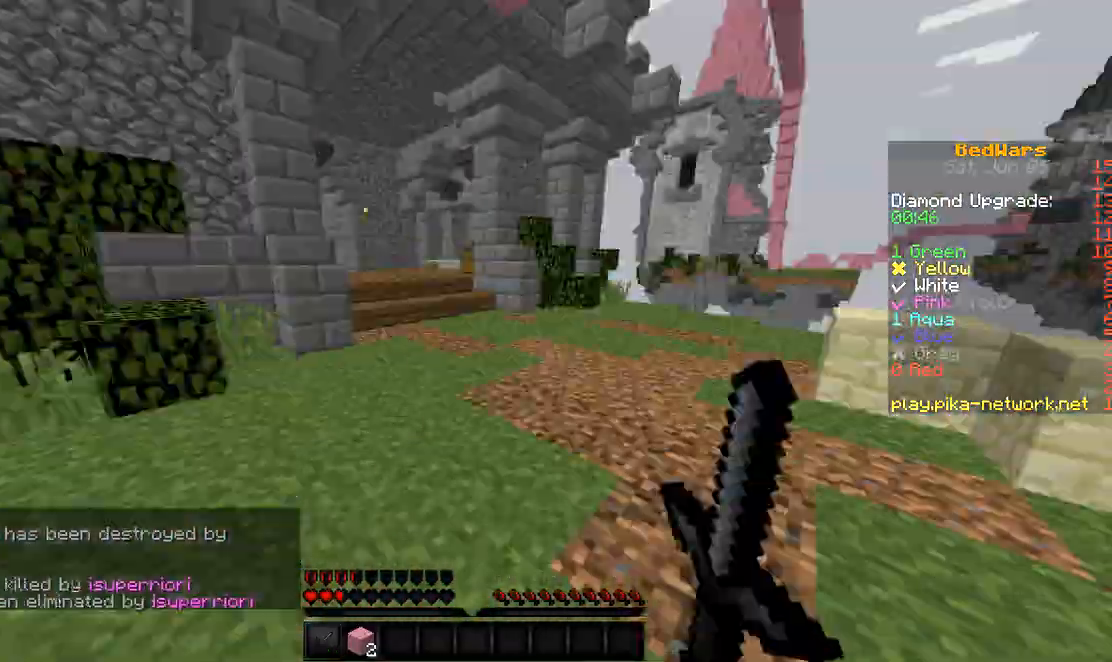
{"keys": ["w"], "events": [[67, "w", "down"]]}
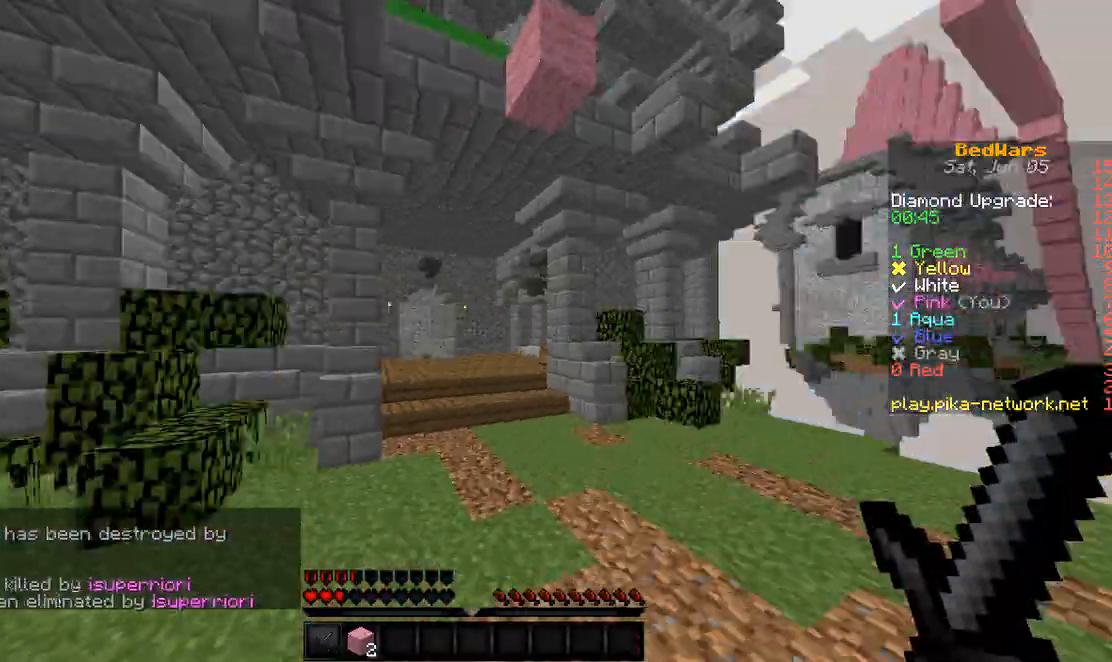
{"keys": ["w"], "events": []}
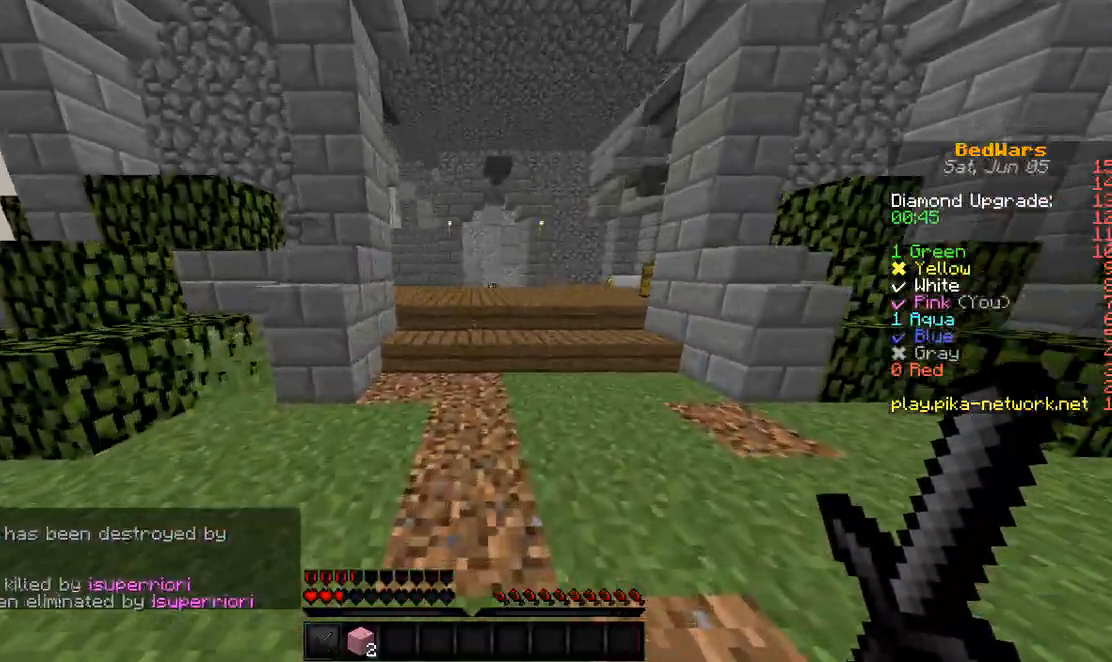
{"keys": ["w"], "events": []}
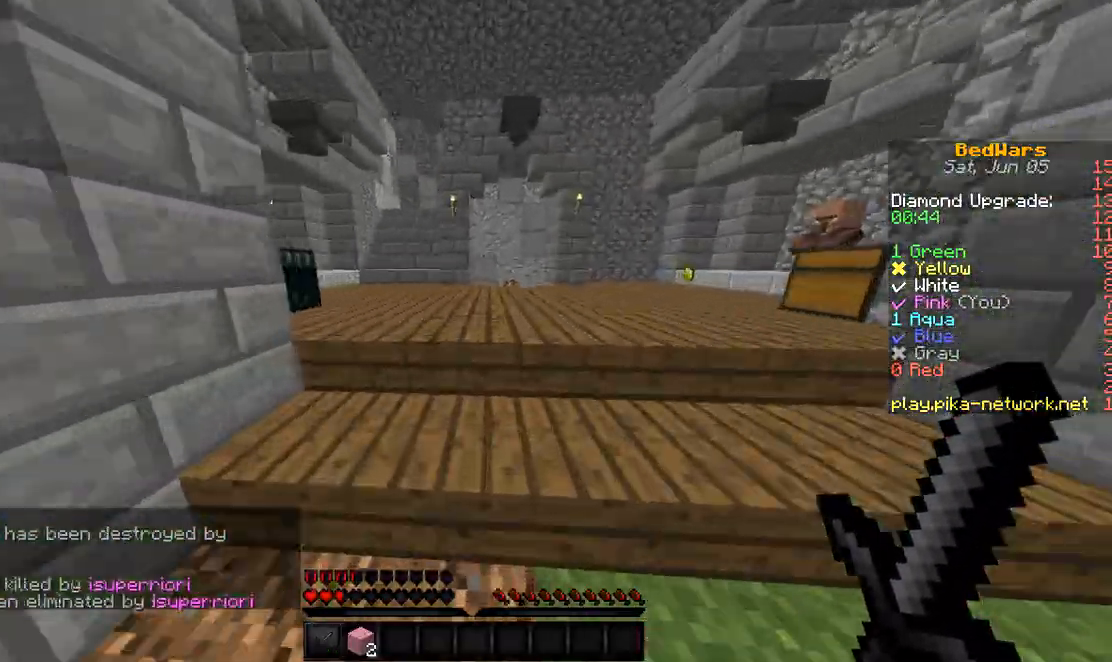
{"keys": ["w"], "events": []}
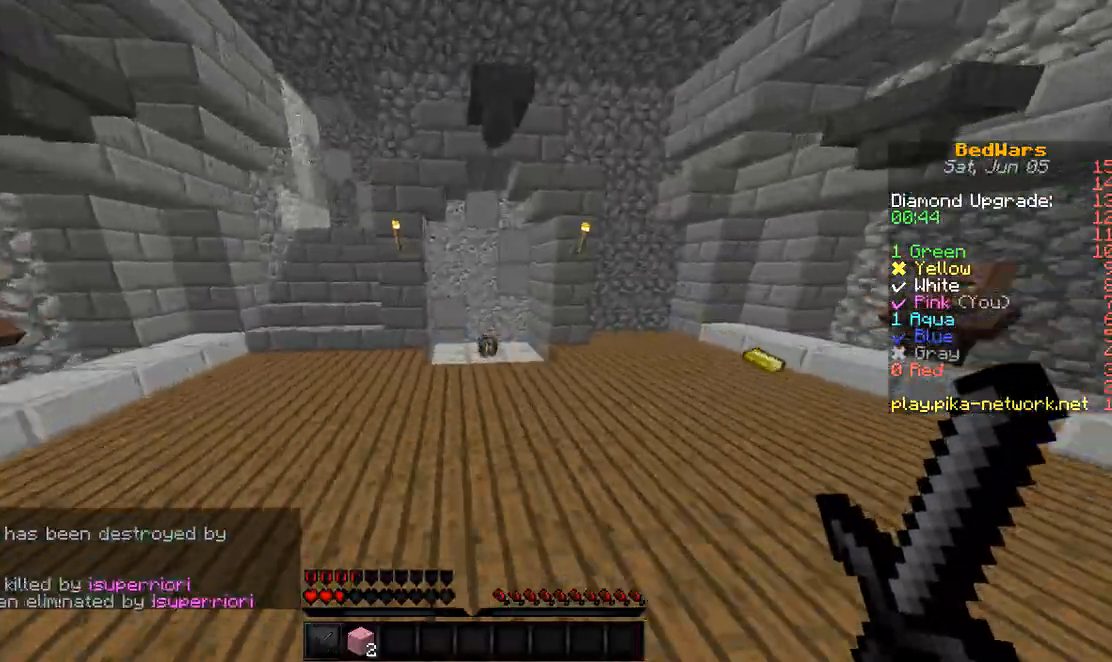
{"keys": ["w"], "events": []}
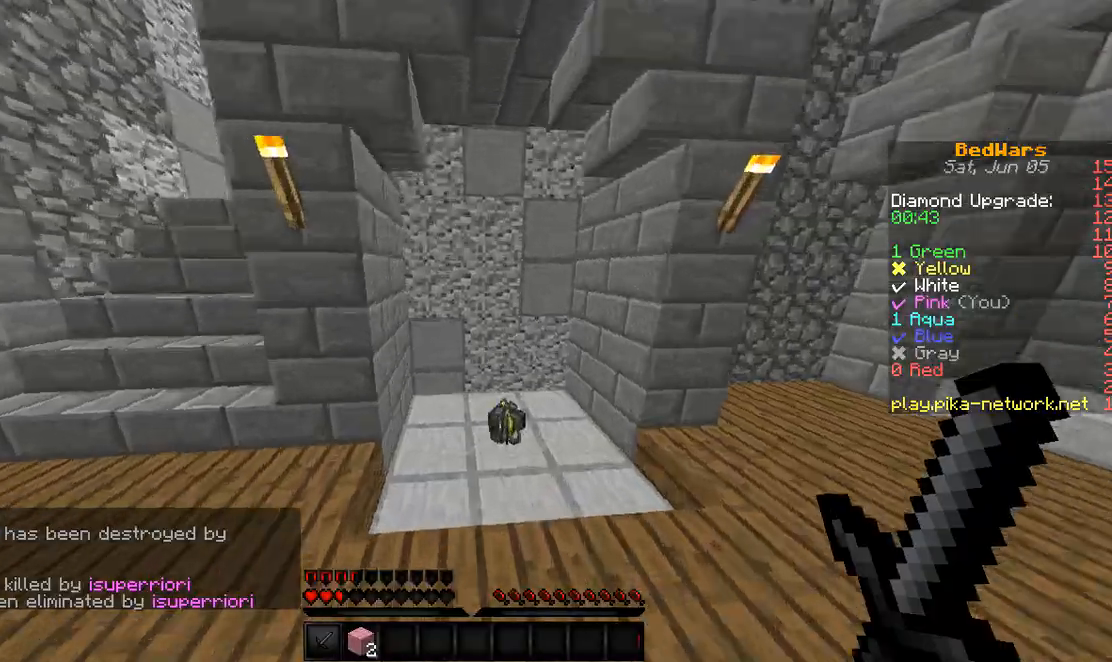
{"keys": ["w"], "events": []}
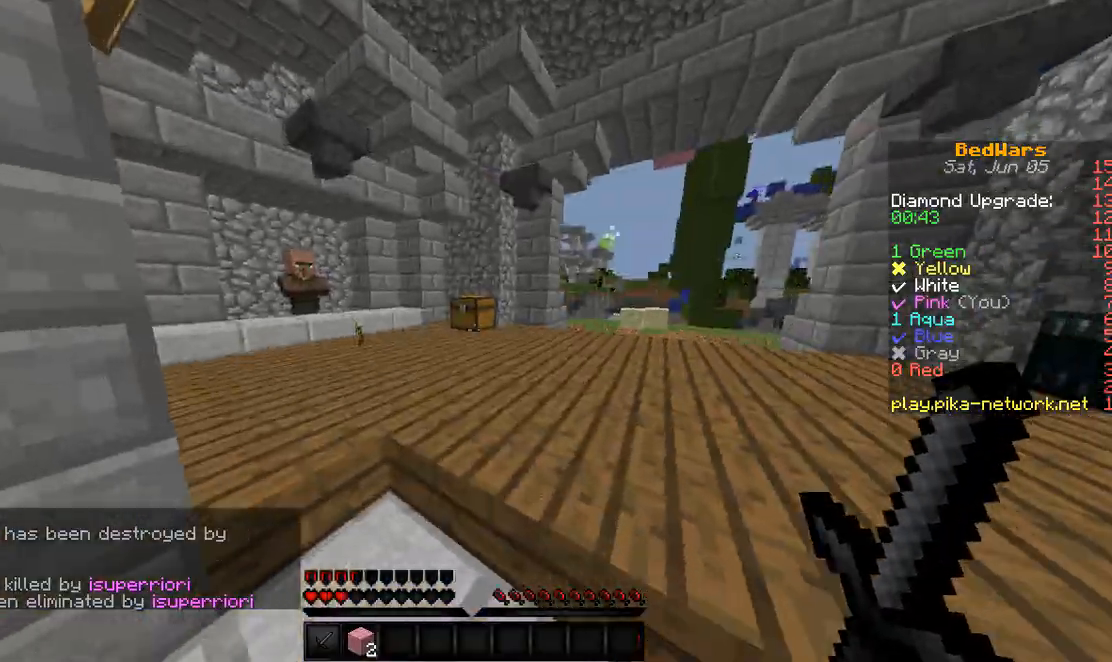
{"keys": ["w"], "events": []}
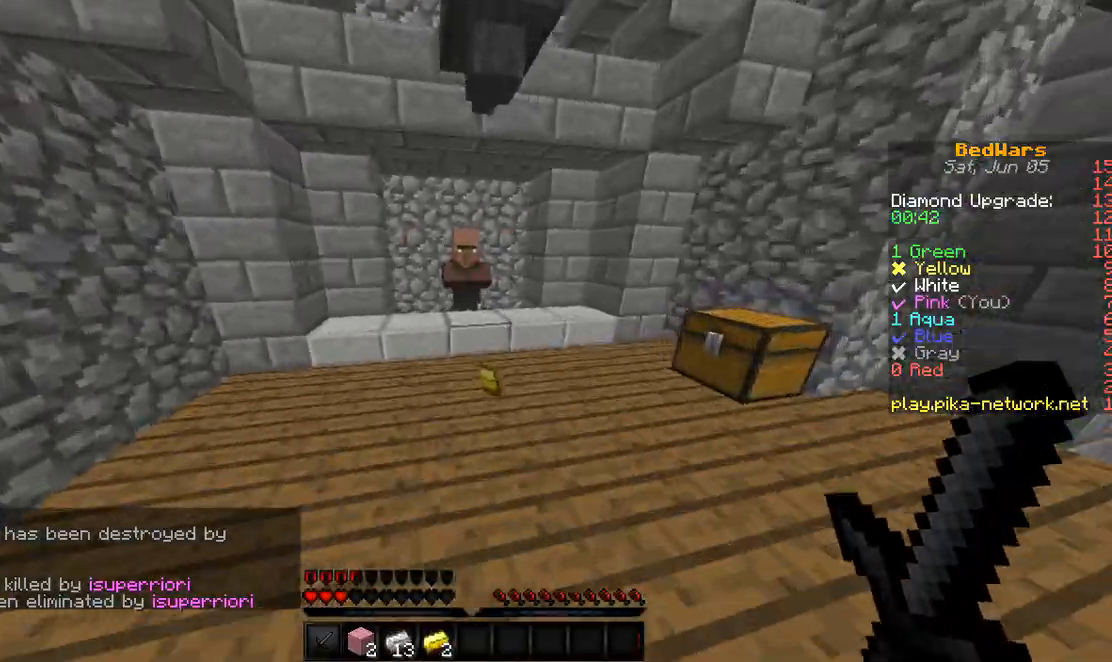
{"keys": ["w"], "events": []}
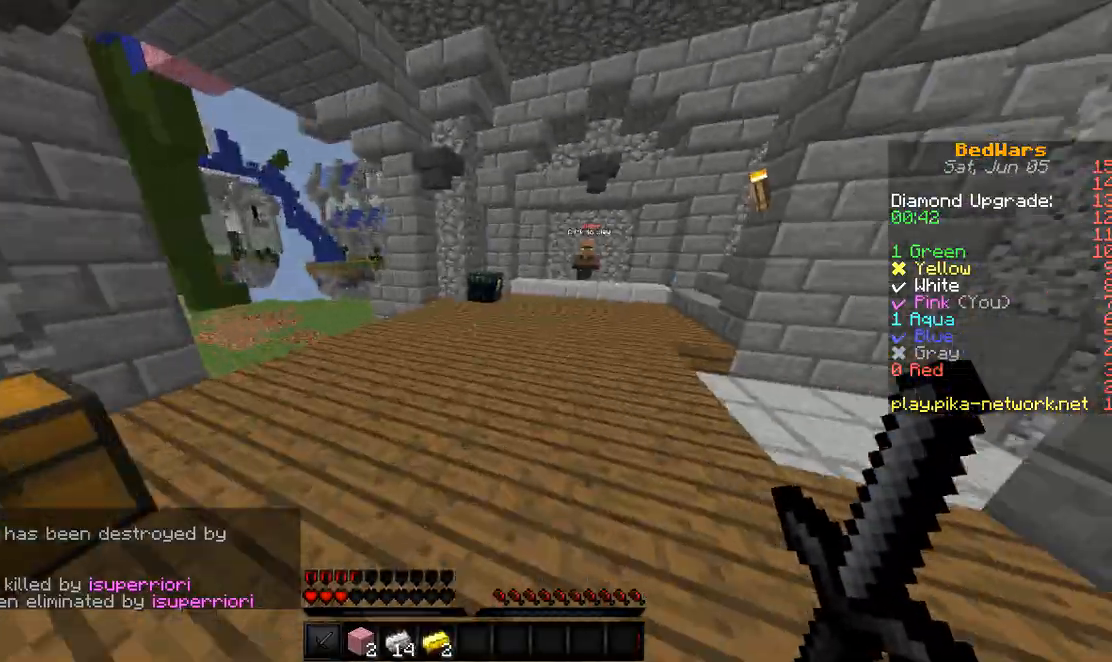
{"keys": ["w"], "events": []}
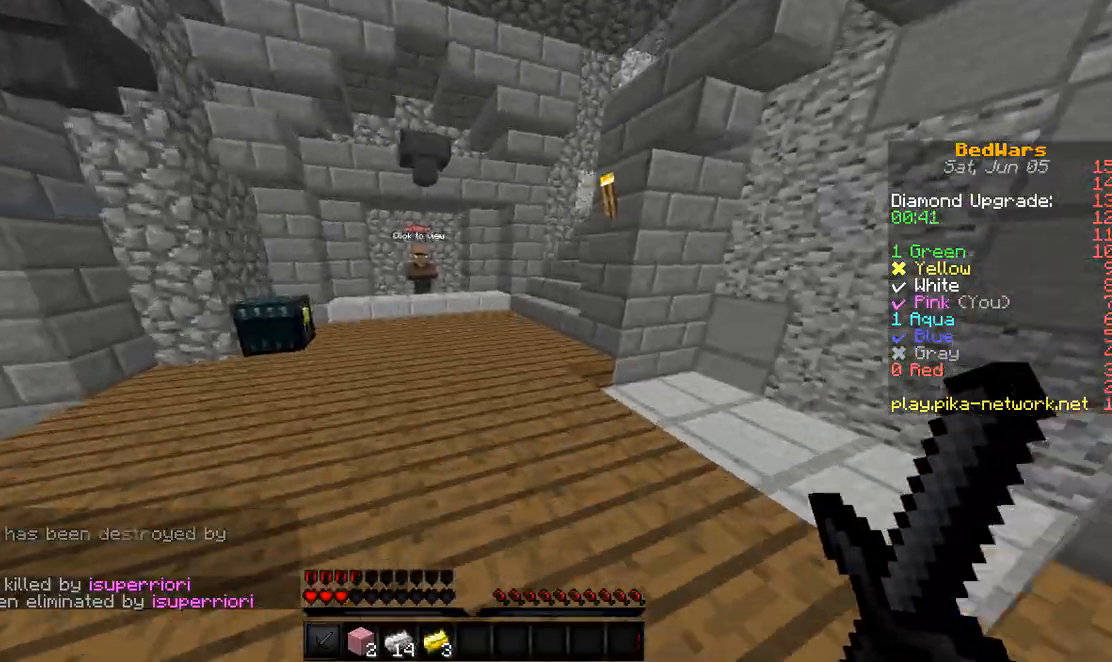
{"keys": ["w"], "events": []}
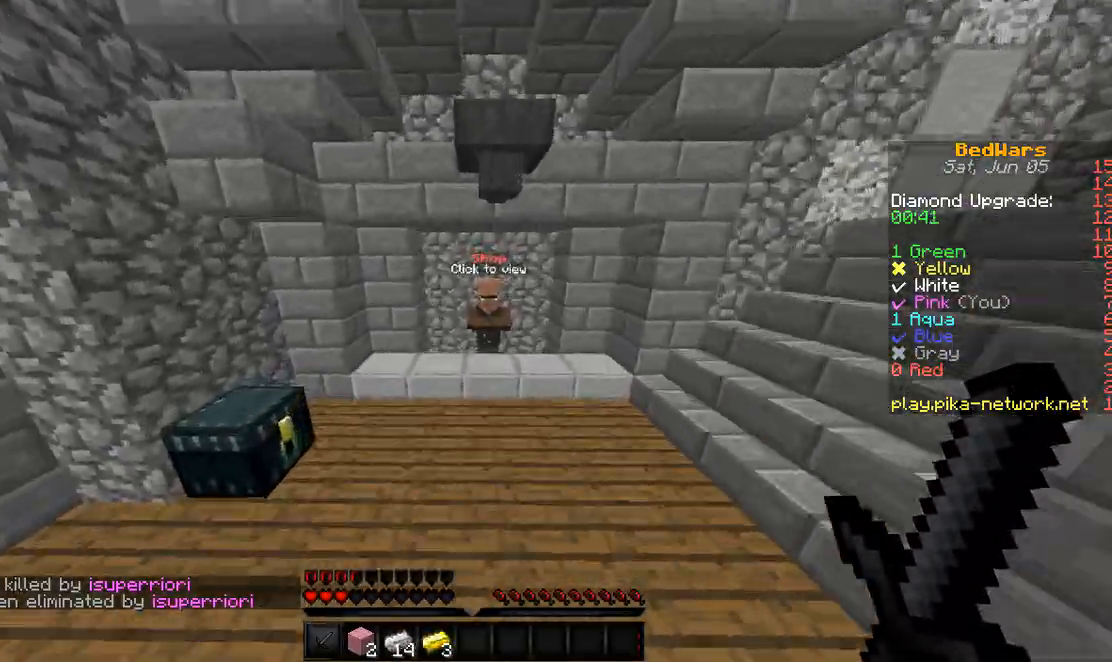
{"keys": ["w"], "events": []}
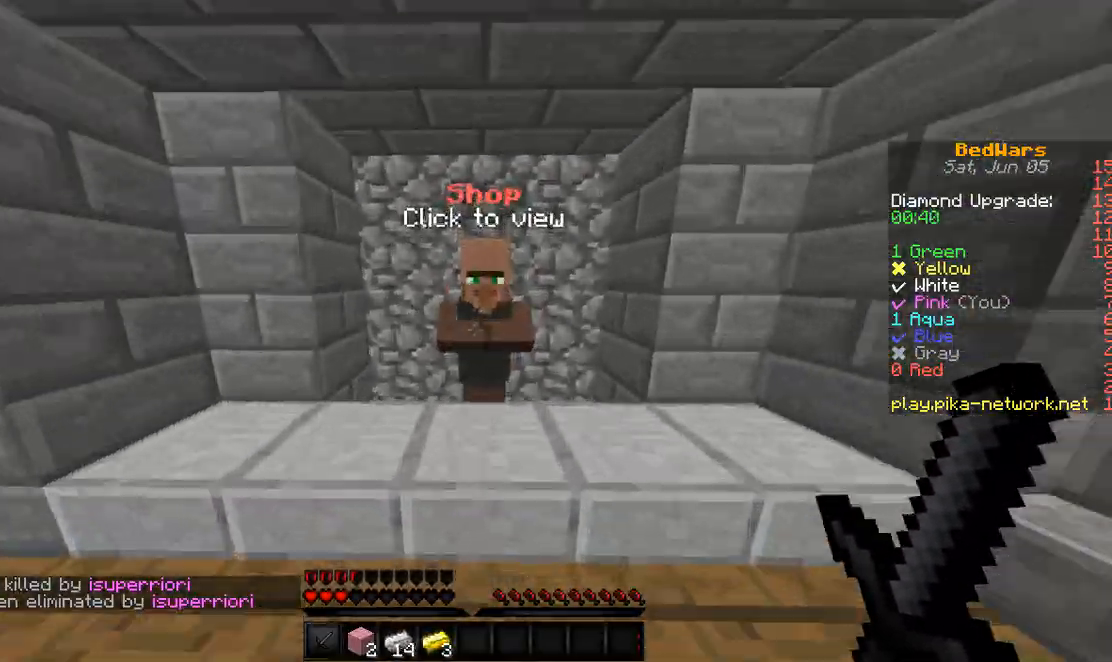
{"keys": [], "events": [[33, "w", "up"]]}